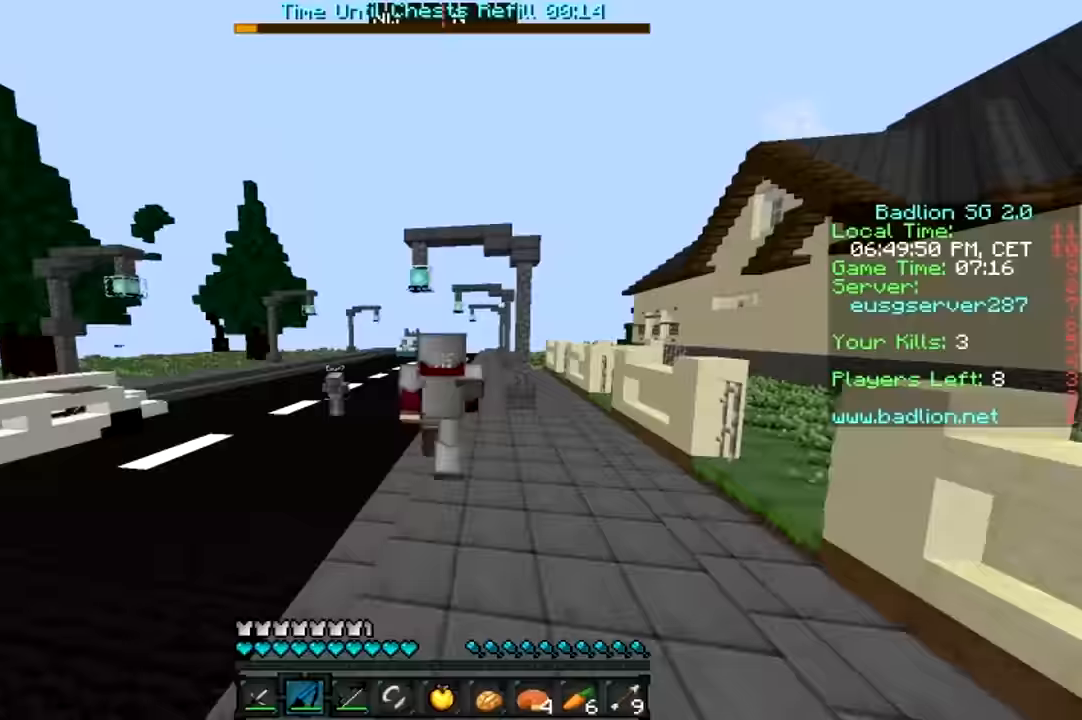
Gameplay with keyboard and mouse; each line is a JSON object with the keys and mouse buttons held at the frame after it. "events" lists presses ("down") and releases ("up") of "a", "d", "s", "w", "mouse_left" and "mouse_right" between this image and that frame as [ms after this image, input, new state], when the widget could be followed in between. "mouse_left", "mouse_right" = the "left", "right" buttons of the "mouse" list. No other keys are recorded. Fast repeated clicks can show as one long hold. Mouse movement is not recorded.
{"keys": ["w"], "mouse": [], "events": []}
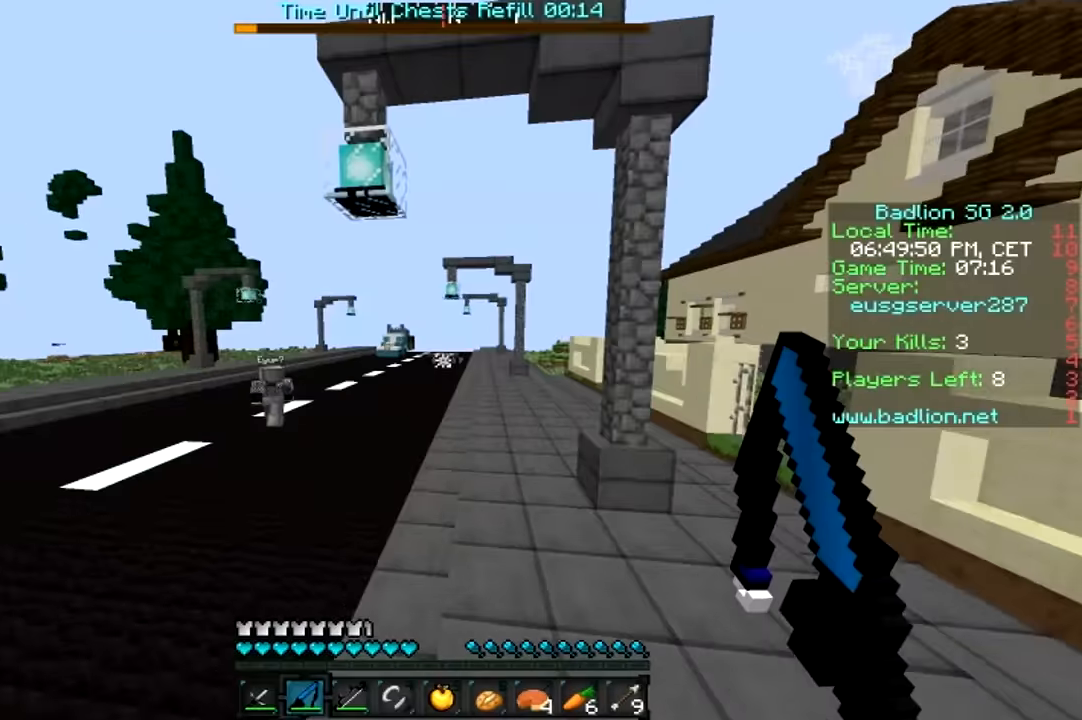
{"keys": ["w"], "mouse": [], "events": []}
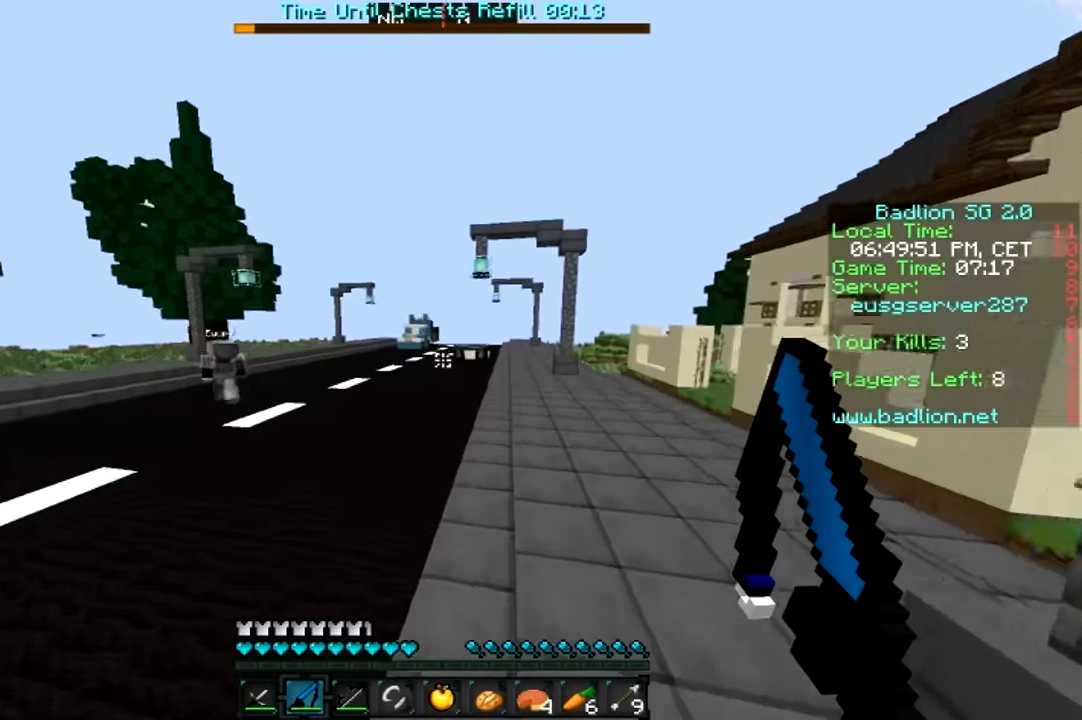
{"keys": ["w"], "mouse": [], "events": [[117, "d", "down"], [217, "d", "up"]]}
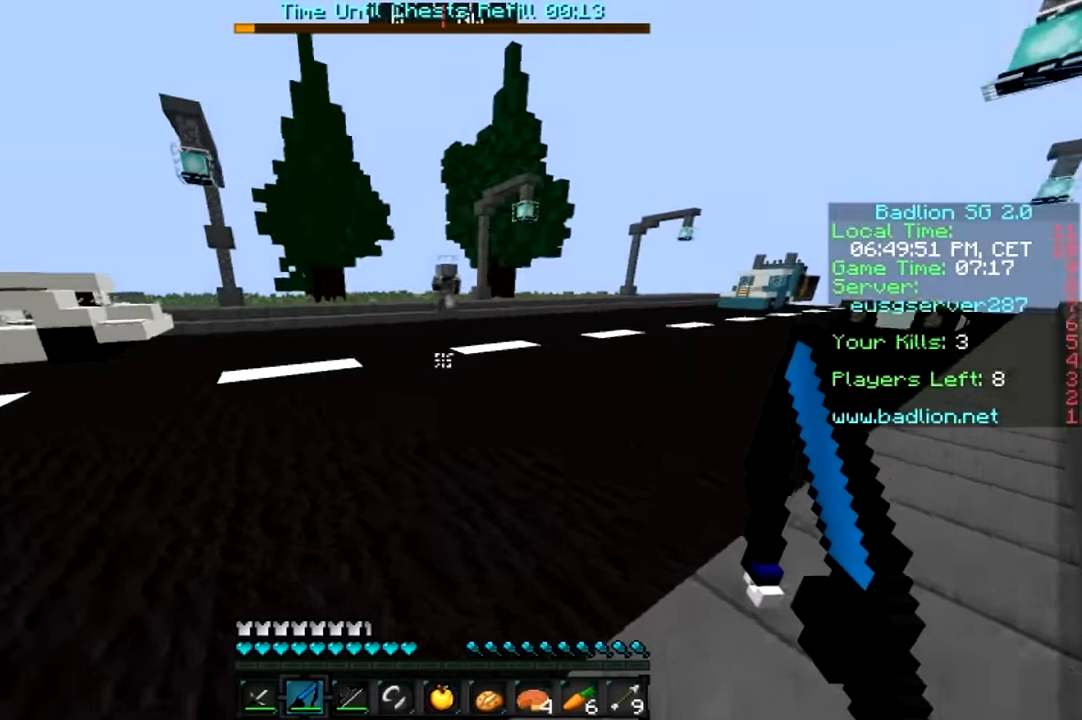
{"keys": ["w"], "mouse": [], "events": []}
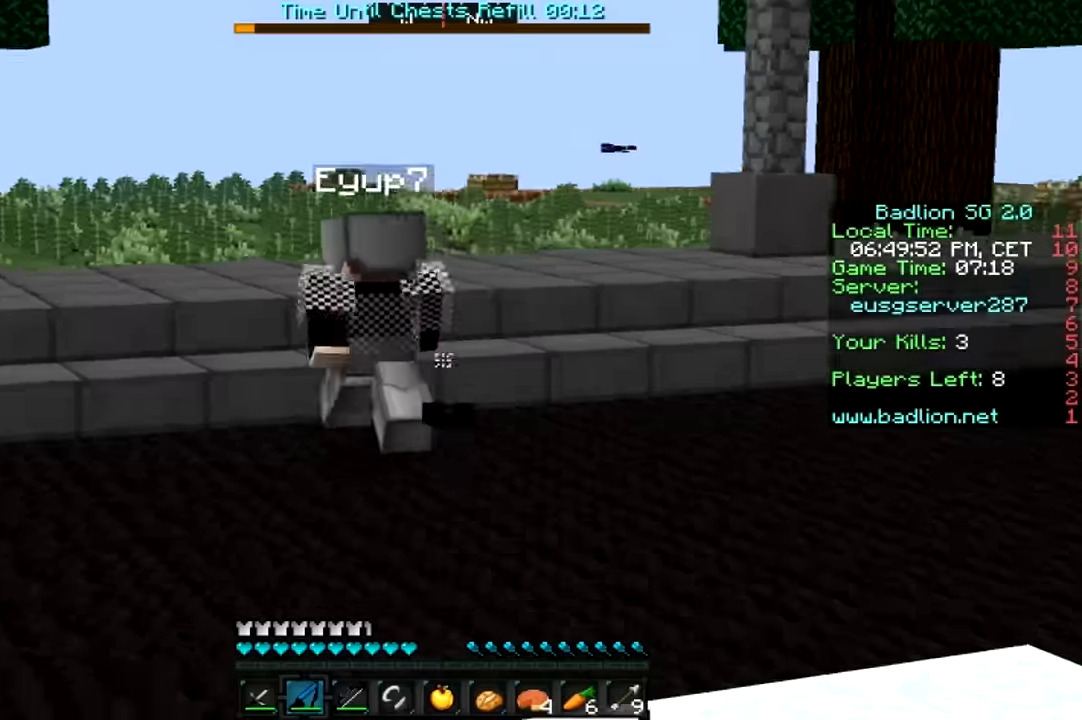
{"keys": ["w"], "mouse": [], "events": [[117, "a", "down"], [467, "a", "up"]]}
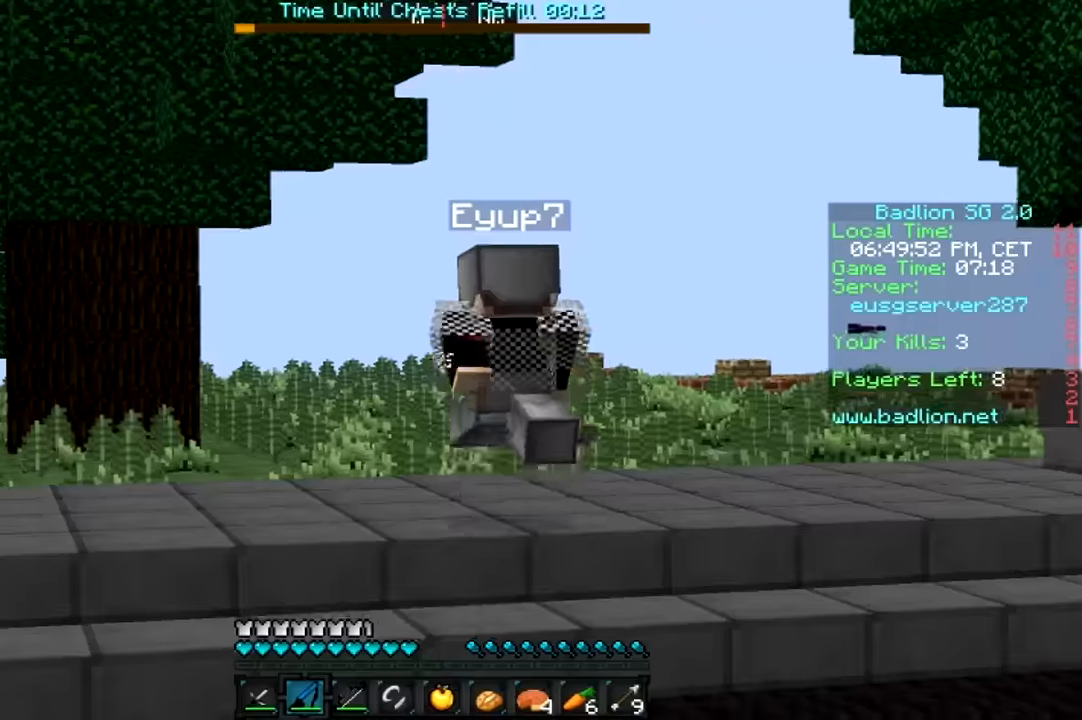
{"keys": ["w"], "mouse": [], "events": []}
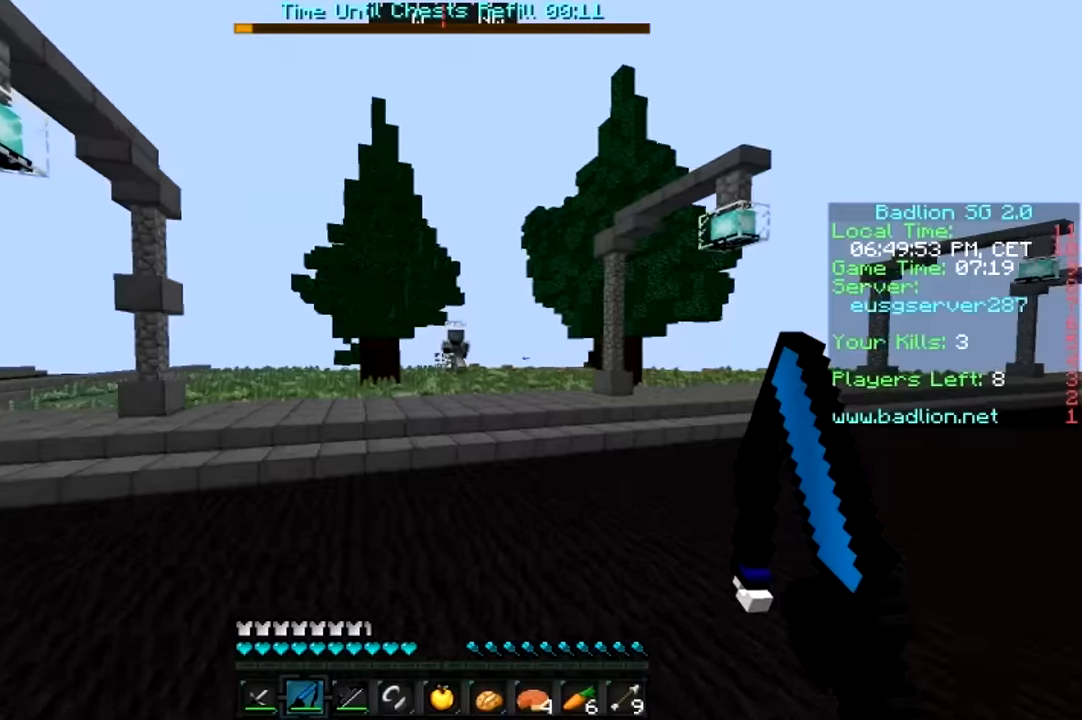
{"keys": ["d", "w"], "mouse": [], "events": [[333, "d", "down"]]}
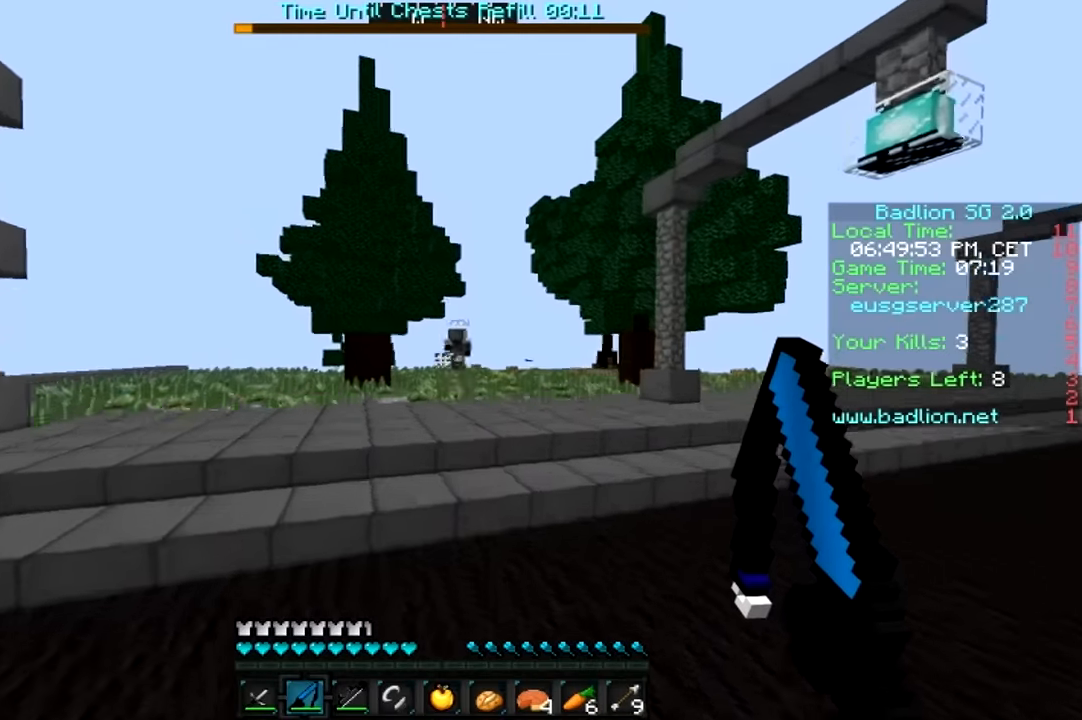
{"keys": ["w"], "mouse": [], "events": [[483, "d", "up"]]}
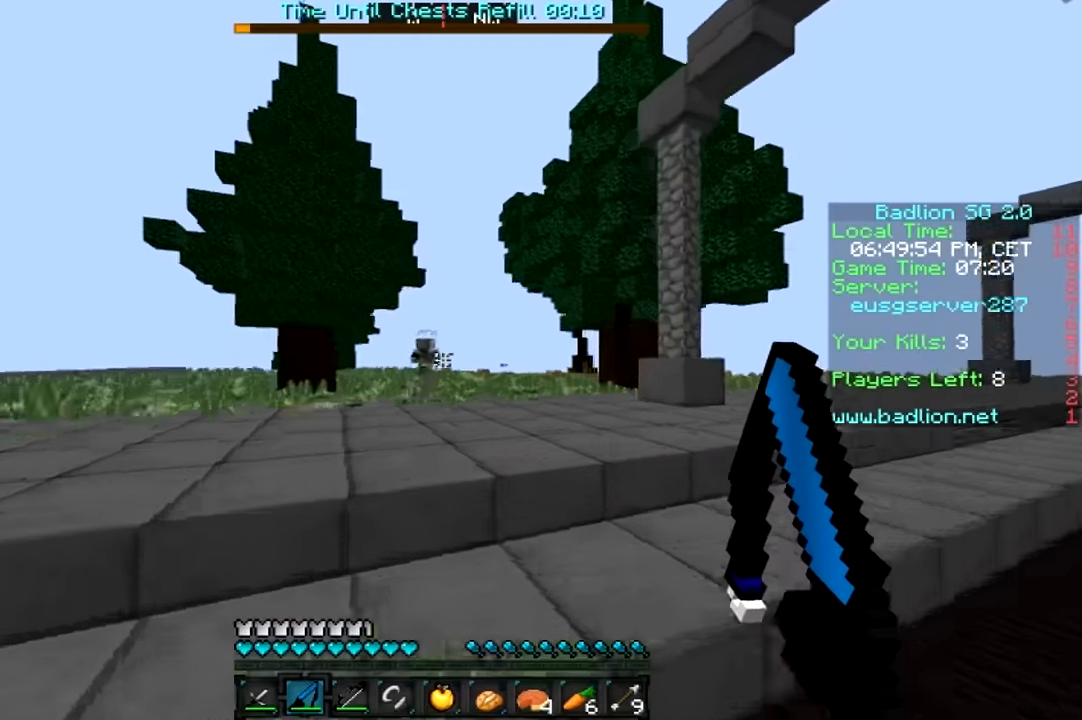
{"keys": ["w"], "mouse": [], "events": []}
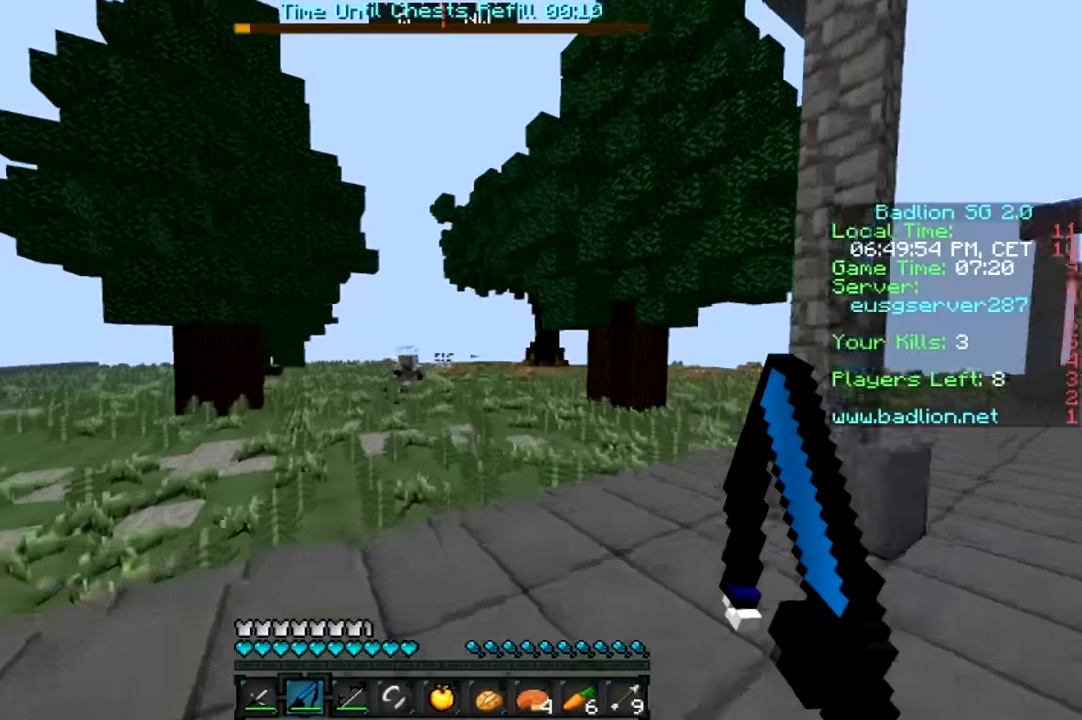
{"keys": ["w"], "mouse": ["right"], "events": [[417, "mouse_right", "down"]]}
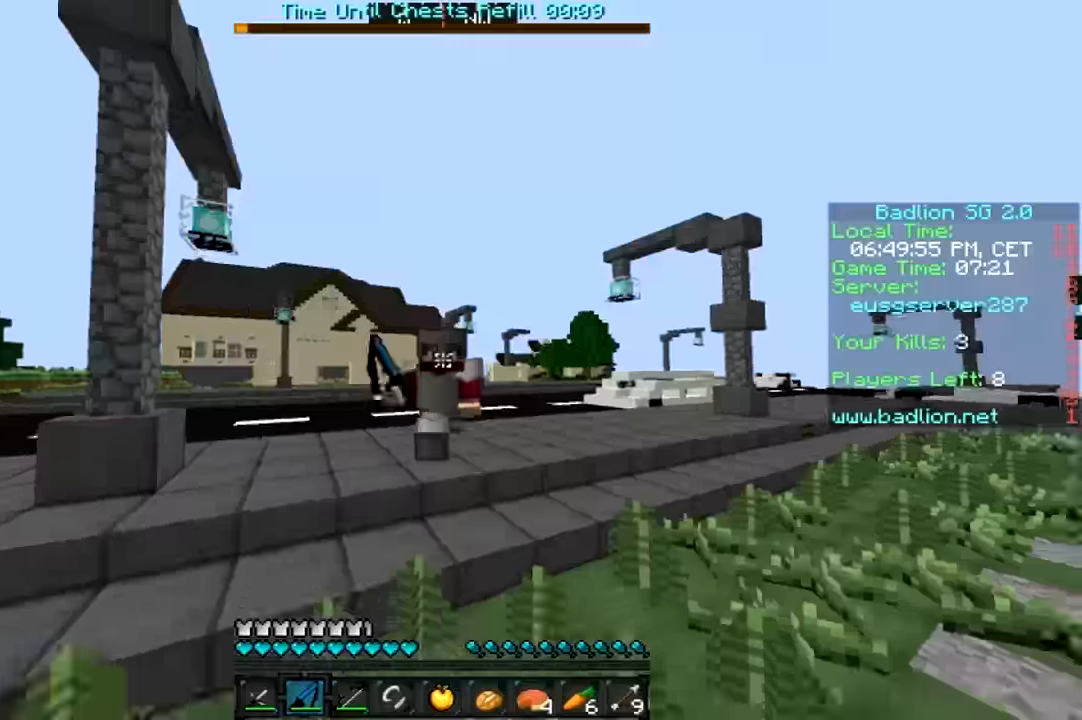
{"keys": ["w"], "mouse": [], "events": [[17, "mouse_right", "up"], [367, "mouse_right", "down"], [483, "mouse_right", "up"]]}
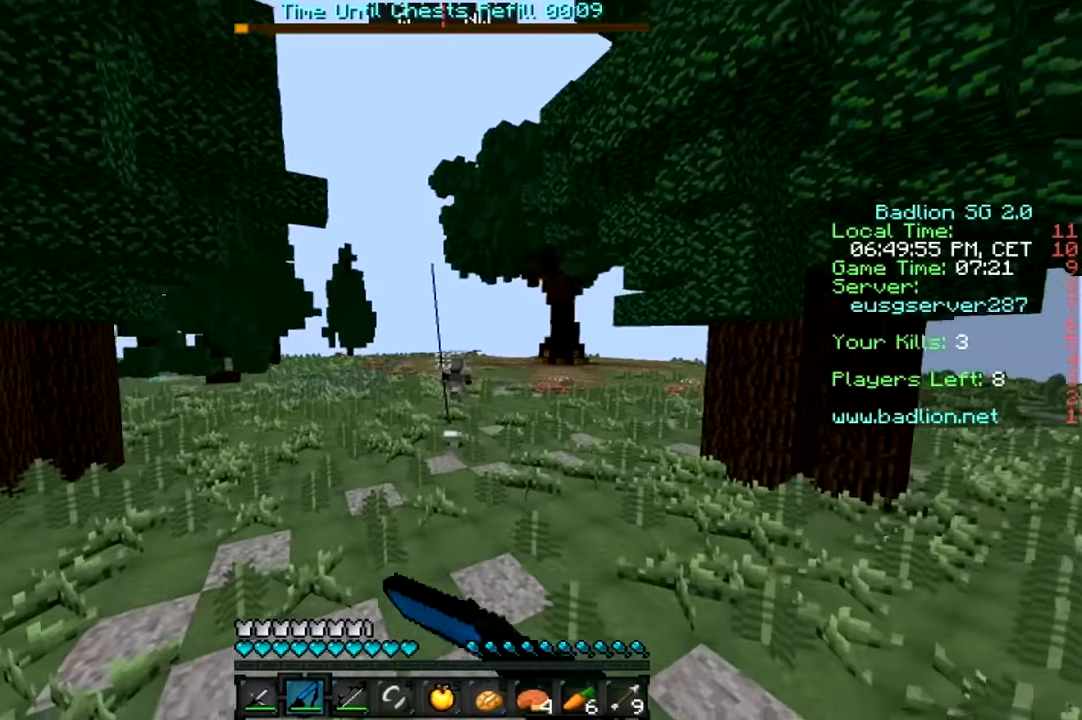
{"keys": ["w"], "mouse": [], "events": [[233, "mouse_right", "down"], [367, "mouse_right", "up"]]}
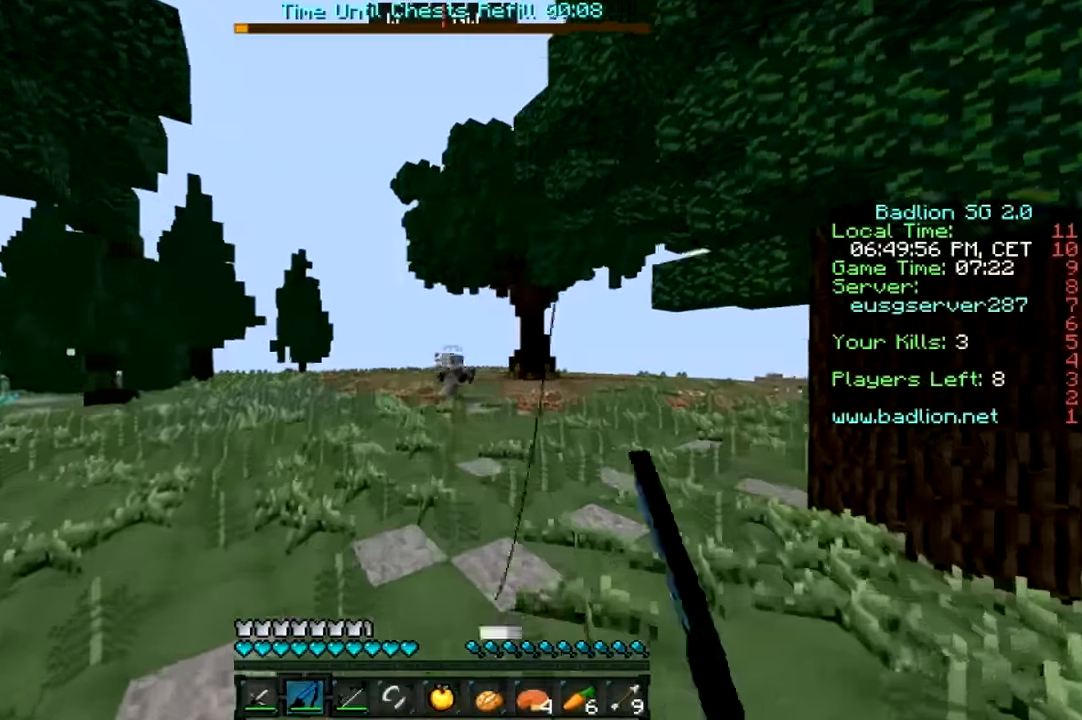
{"keys": ["w"], "mouse": ["right"], "events": [[167, "mouse_right", "down"], [283, "mouse_right", "up"], [467, "mouse_right", "down"]]}
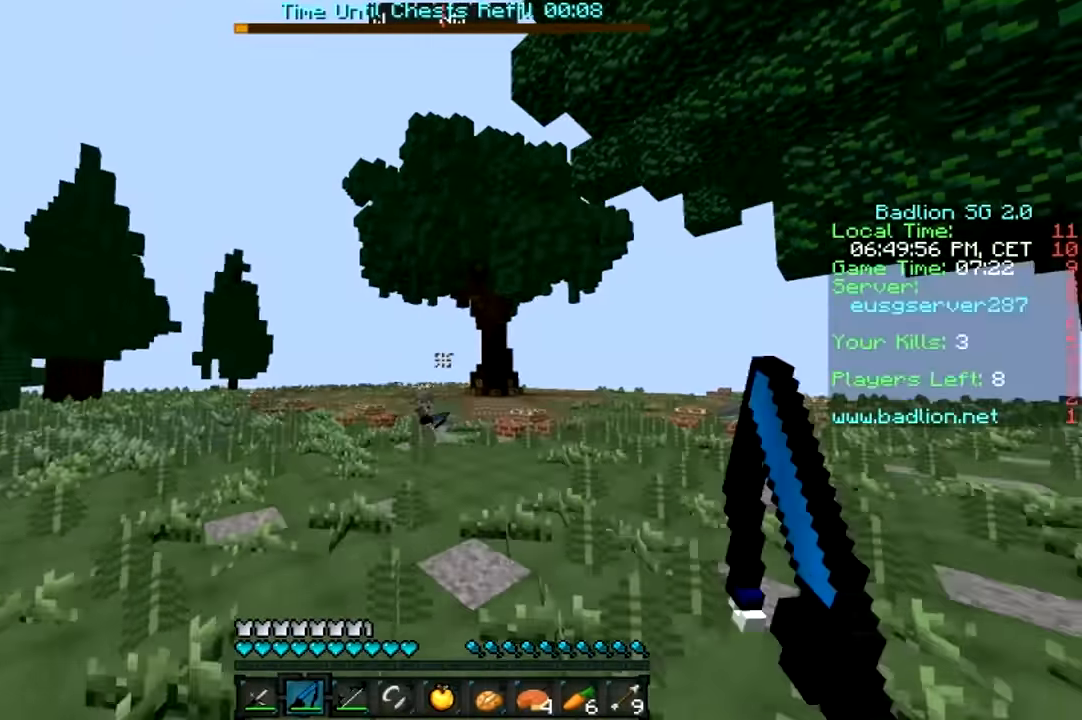
{"keys": ["w"], "mouse": [], "events": [[67, "mouse_right", "up"], [333, "mouse_right", "down"], [417, "mouse_right", "up"]]}
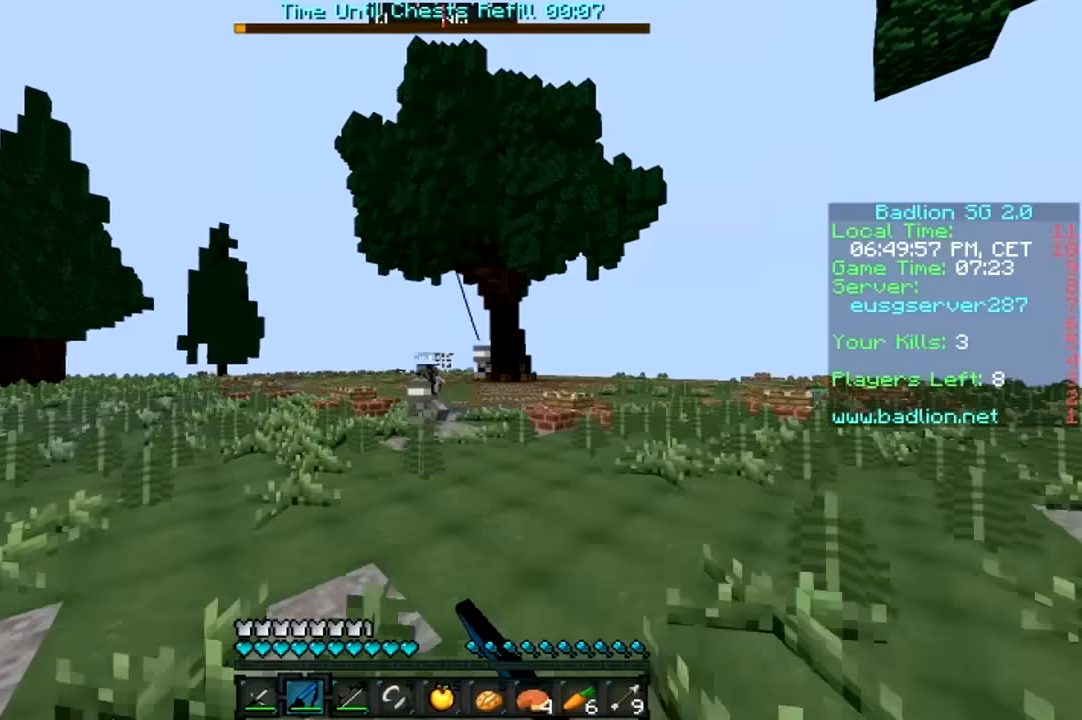
{"keys": ["a", "w"], "mouse": [], "events": [[17, "a", "down"], [233, "mouse_right", "down"], [317, "mouse_right", "up"]]}
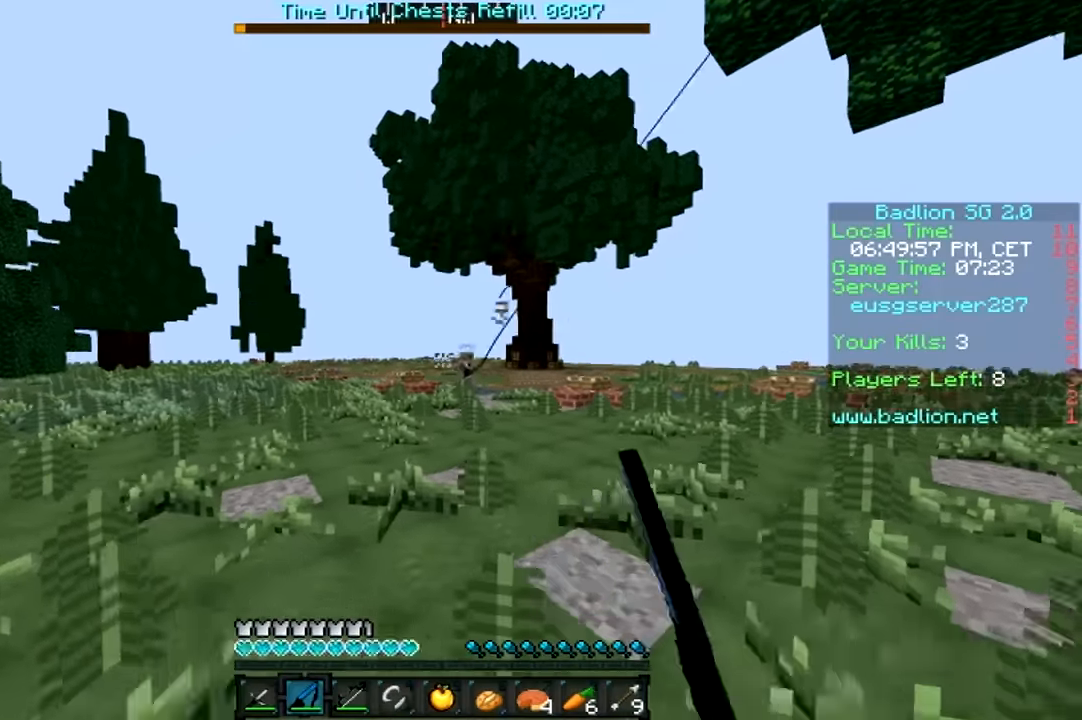
{"keys": ["a", "w"], "mouse": [], "events": [[183, "mouse_right", "down"], [233, "mouse_right", "up"]]}
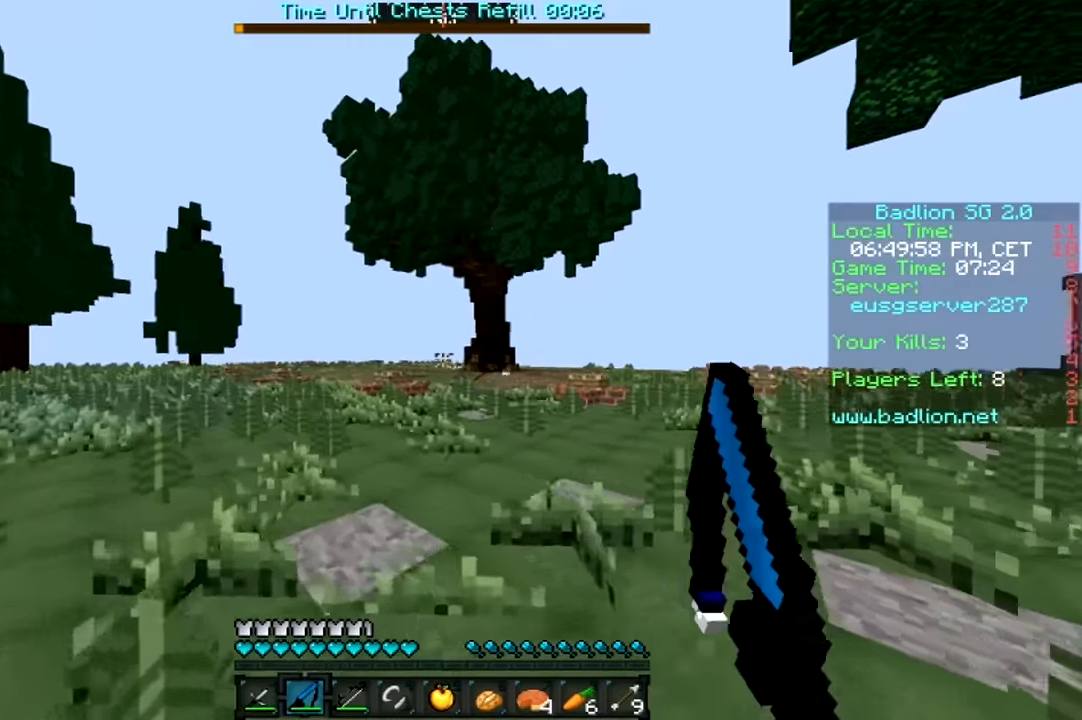
{"keys": ["w"], "mouse": [], "events": [[133, "mouse_right", "down"], [267, "mouse_right", "up"], [367, "a", "up"]]}
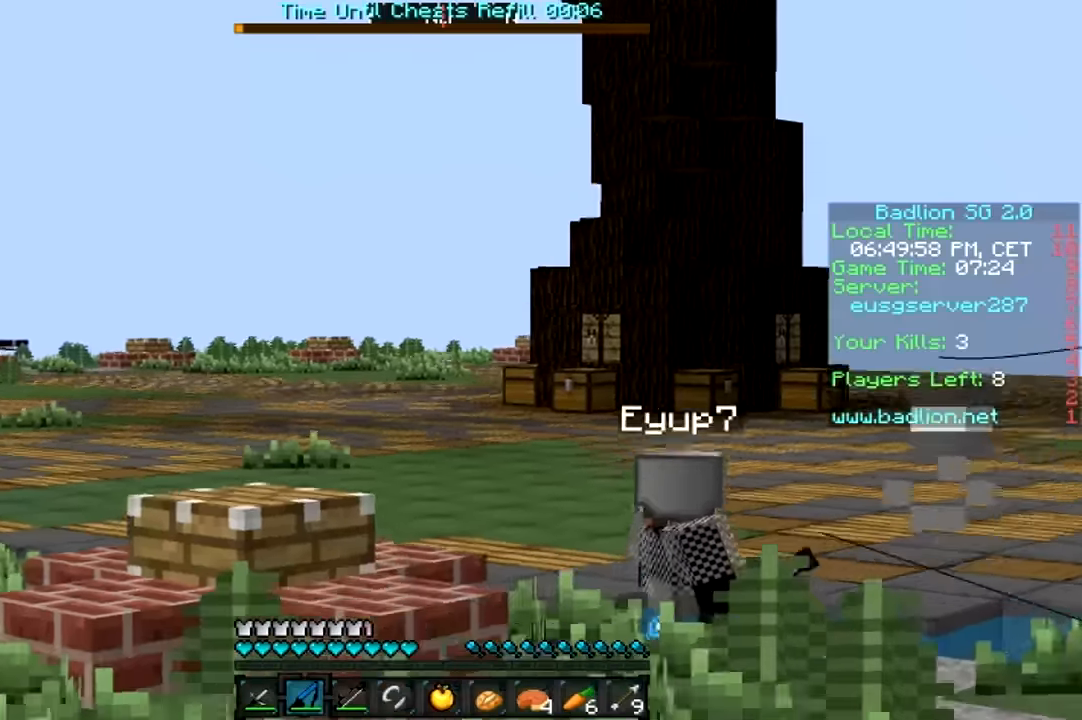
{"keys": ["a", "w"], "mouse": ["right"], "events": [[34, "mouse_right", "down"], [184, "mouse_right", "up"], [334, "a", "down"], [417, "mouse_right", "down"]]}
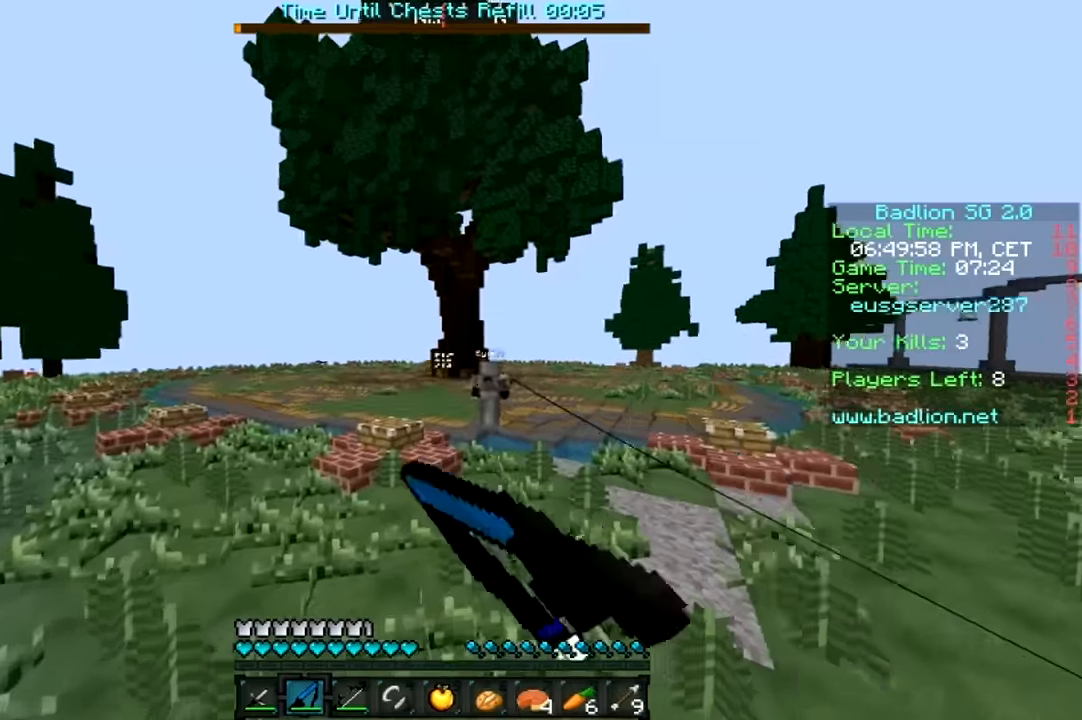
{"keys": ["a", "w"], "mouse": ["right"], "events": [[17, "mouse_right", "up"], [234, "a", "up"], [367, "mouse_right", "down"], [467, "a", "down"]]}
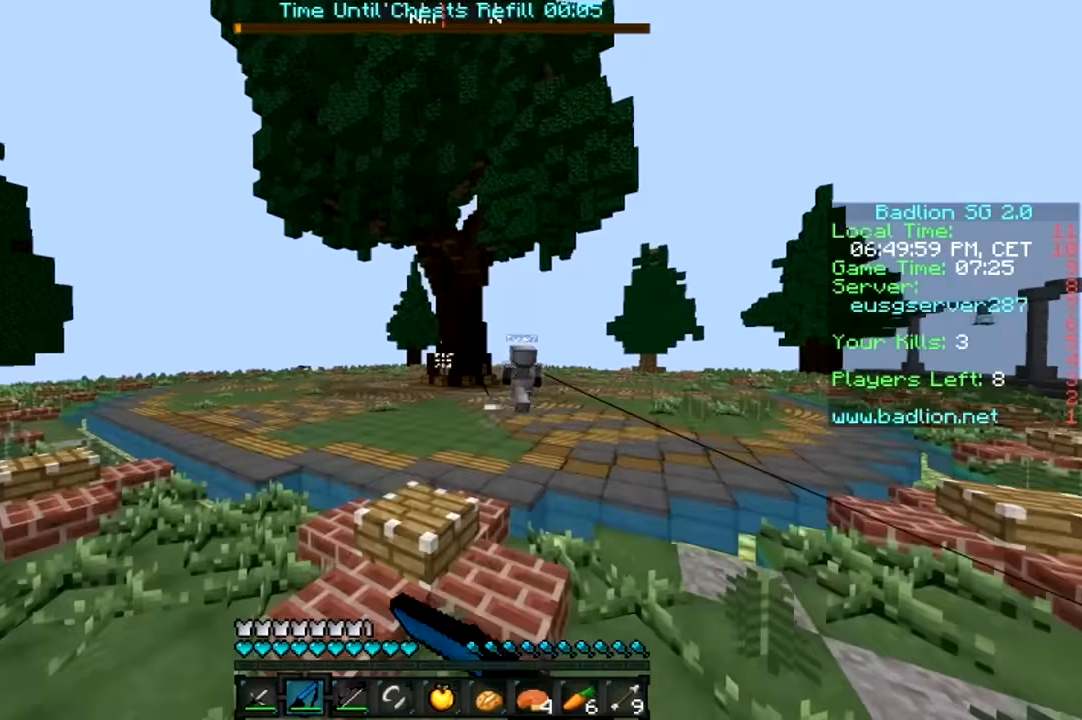
{"keys": ["w"], "mouse": [], "events": [[17, "mouse_right", "up"], [267, "a", "up"]]}
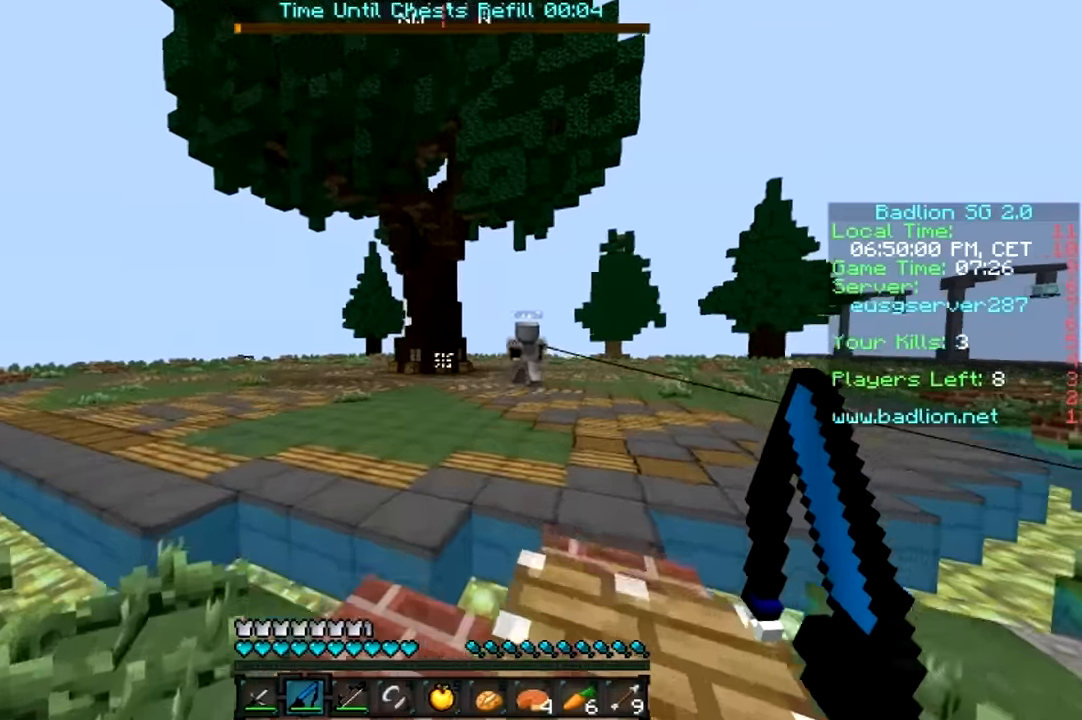
{"keys": ["d", "w"], "mouse": [], "events": [[17, "d", "down"]]}
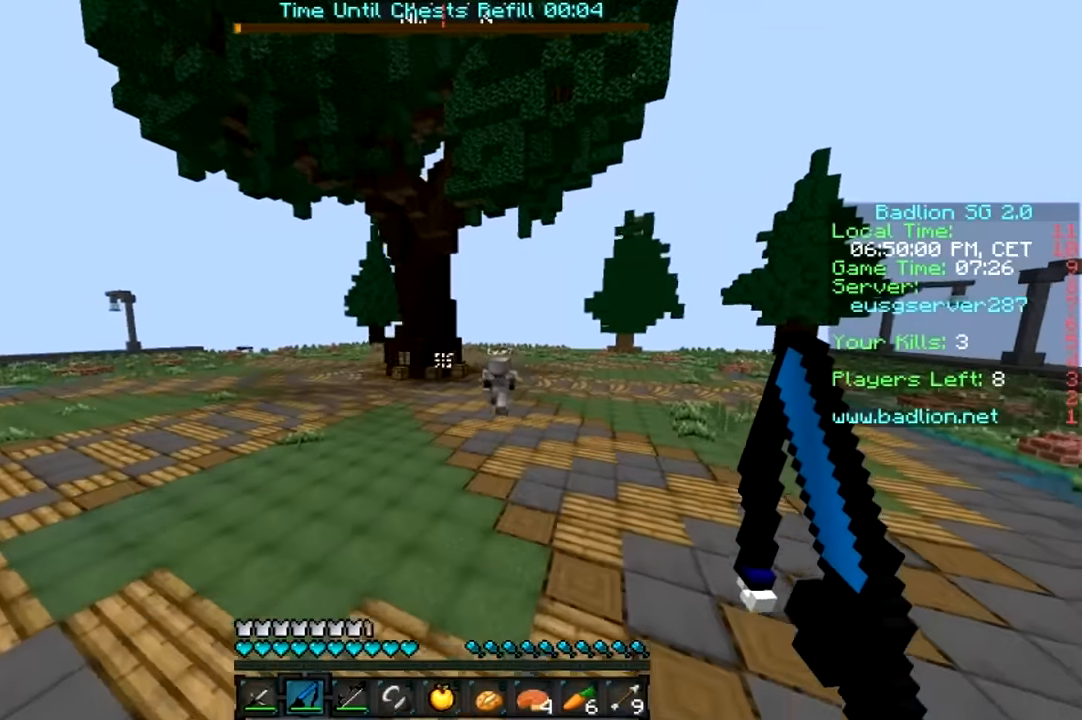
{"keys": ["w"], "mouse": [], "events": [[167, "d", "up"], [217, "mouse_right", "down"], [367, "mouse_right", "up"]]}
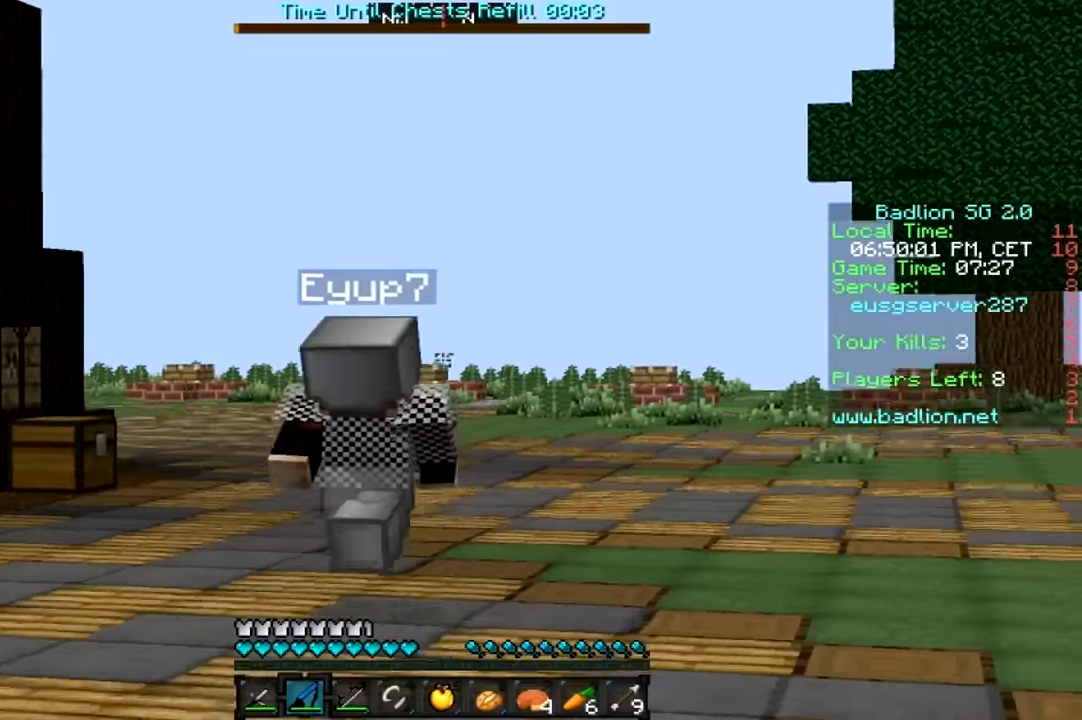
{"keys": ["w"], "mouse": [], "events": [[50, "mouse_right", "down"], [384, "mouse_right", "up"]]}
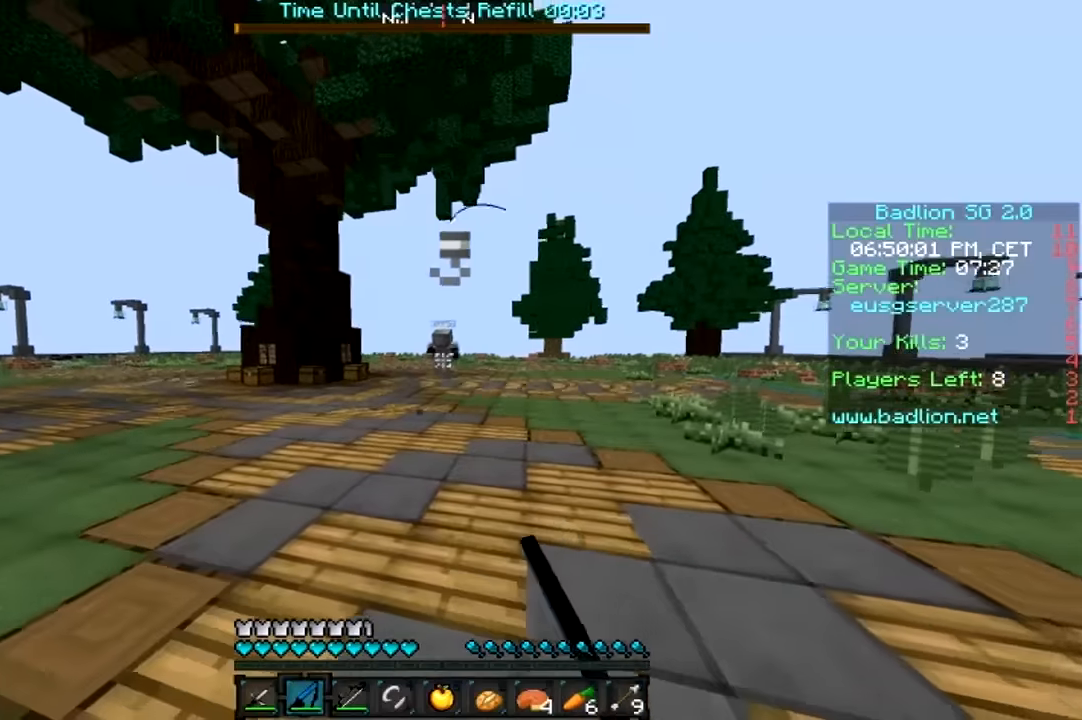
{"keys": ["d", "w"], "mouse": [], "events": [[117, "d", "down"], [184, "mouse_right", "down"], [284, "mouse_right", "up"]]}
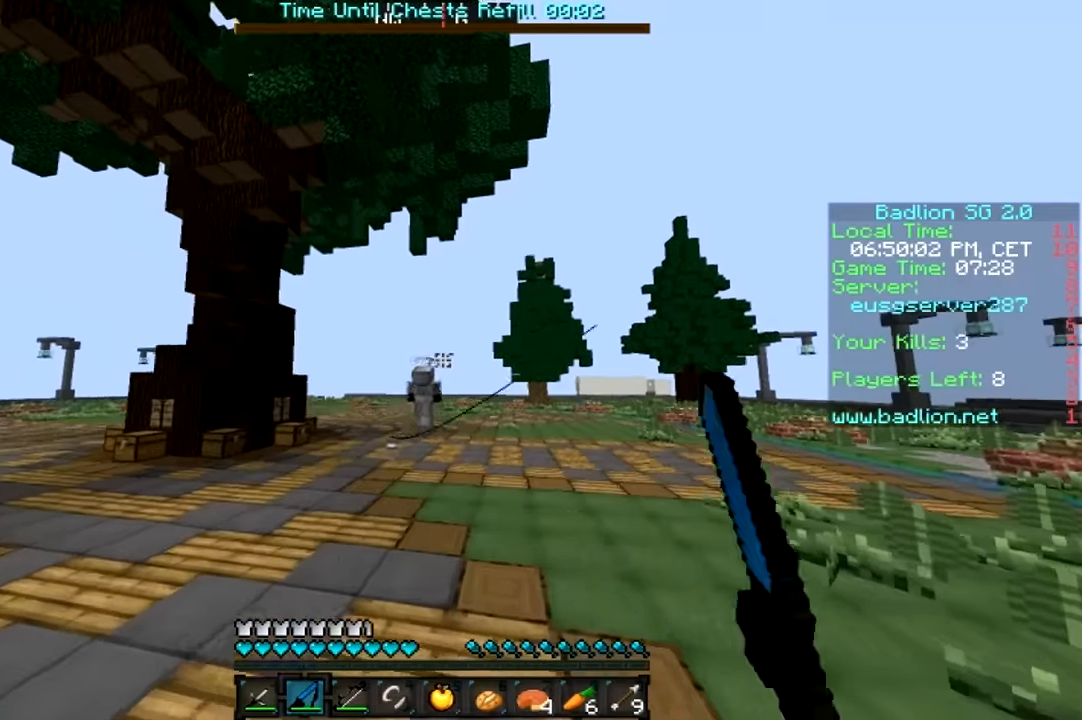
{"keys": ["w"], "mouse": ["right"], "events": [[34, "mouse_right", "down"], [84, "mouse_right", "up"], [334, "d", "up"], [484, "mouse_right", "down"]]}
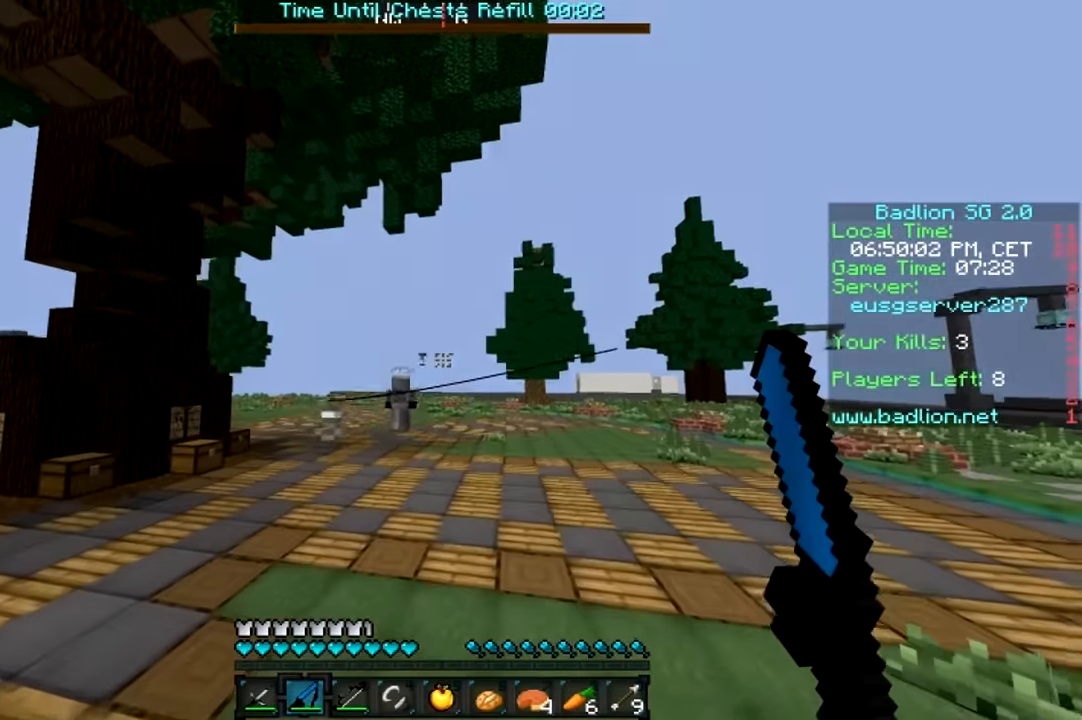
{"keys": ["w"], "mouse": [], "events": [[84, "mouse_right", "up"]]}
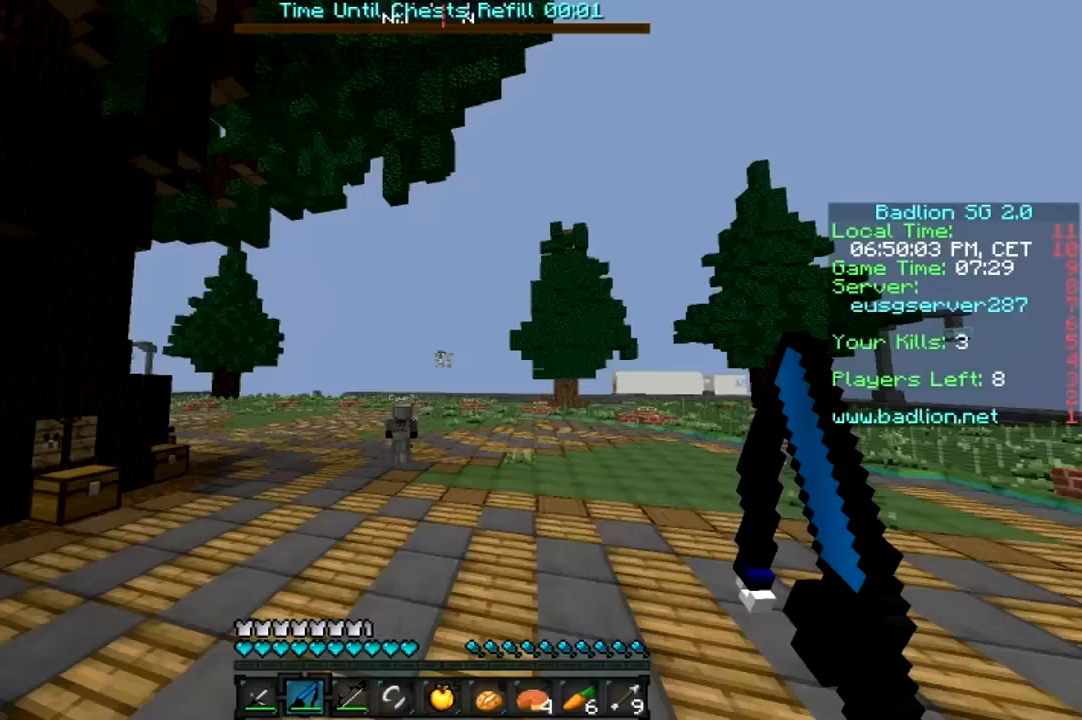
{"keys": ["w"], "mouse": [], "events": [[134, "mouse_right", "down"], [234, "mouse_right", "up"]]}